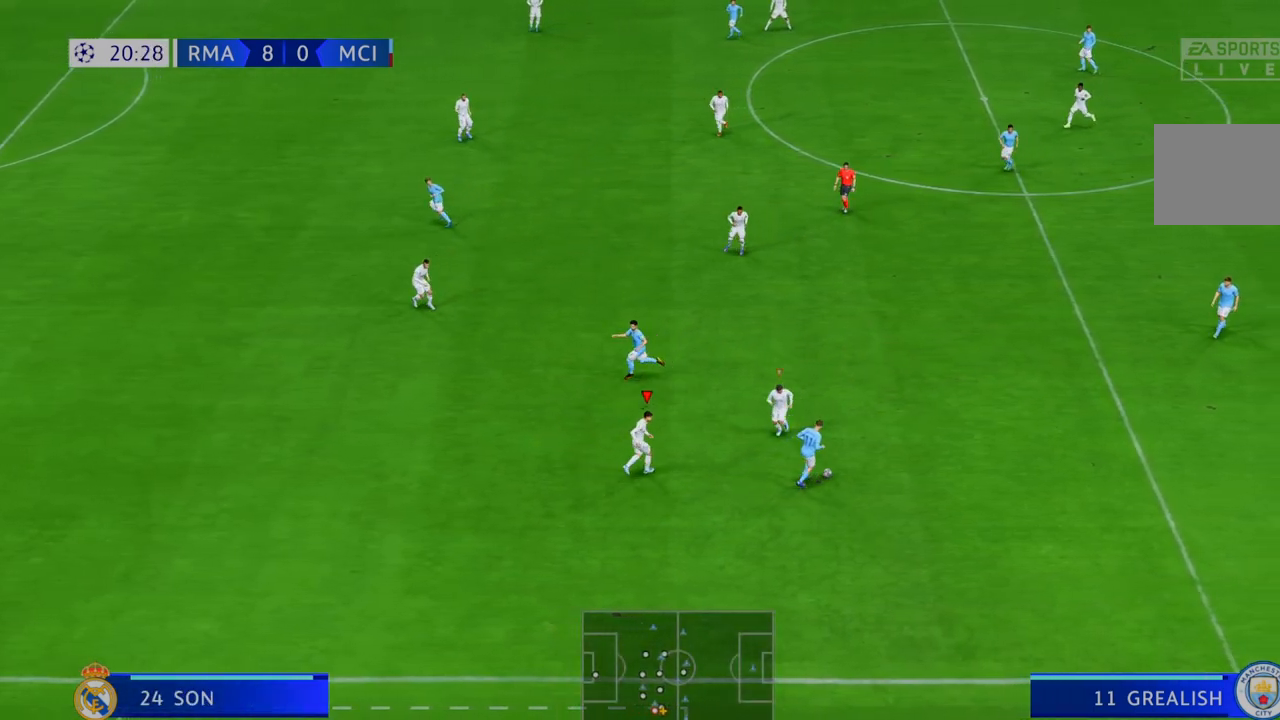
Gameplay with a controller (Xbox layout); each line is a JSON object with the inputs held at the frame after it (dt_ms = milliseconds from this image to that frame). "events" lists button and stick changes between this image and that frame as [ms after this image, input, new state], when the widget could be followed in between. Not read: A L1 L3 R3.
{"dt_ms": 500, "buttons": ["R2"], "left_stick": "up-right", "right_stick": "center", "events": [[100, "left_stick", "up-right"]]}
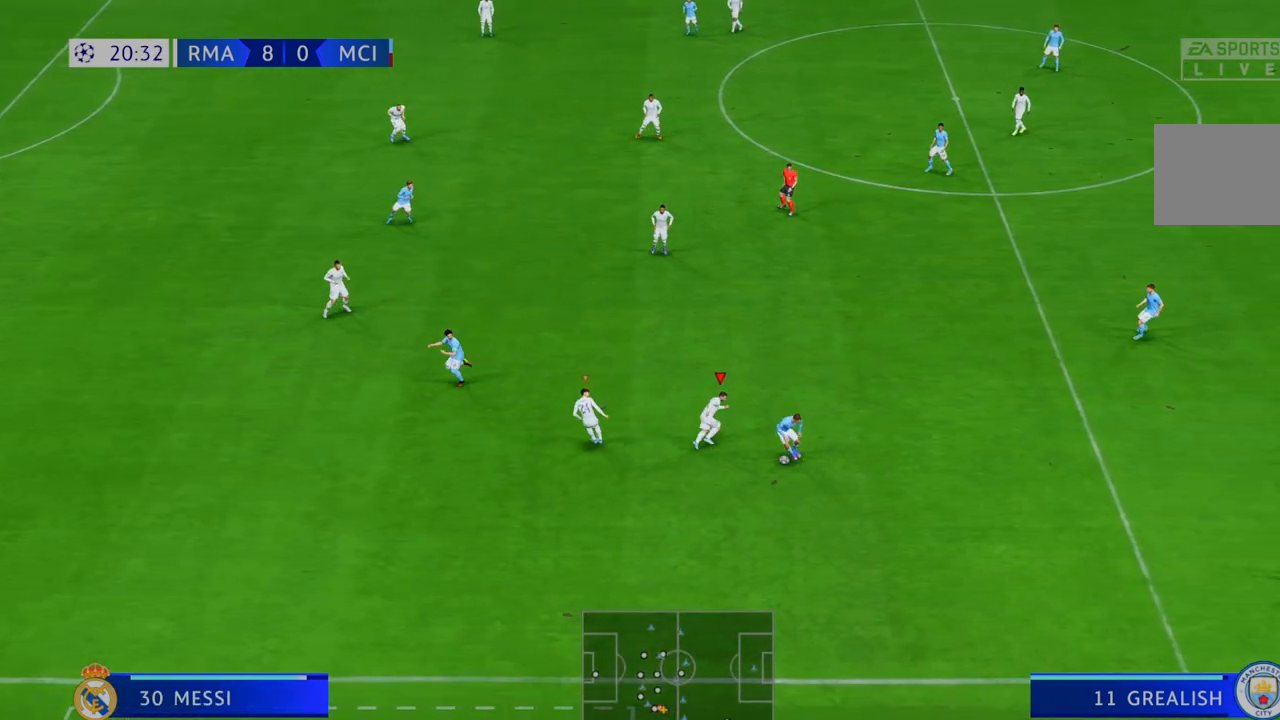
{"dt_ms": 500, "buttons": ["R2"], "left_stick": "down-left", "right_stick": "center", "events": [[150, "left_stick", "up"], [300, "left_stick", "center"], [400, "left_stick", "down-left"]]}
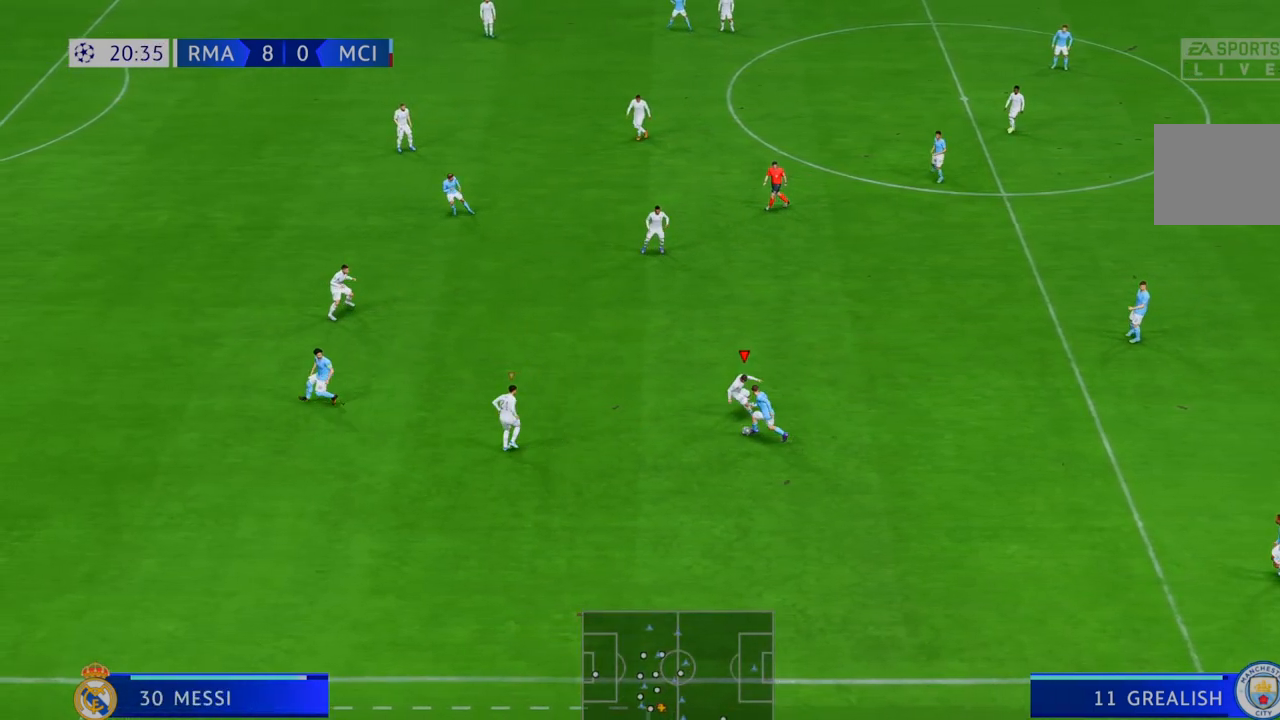
{"dt_ms": 500, "buttons": ["R2"], "left_stick": "down-left", "right_stick": "center", "events": []}
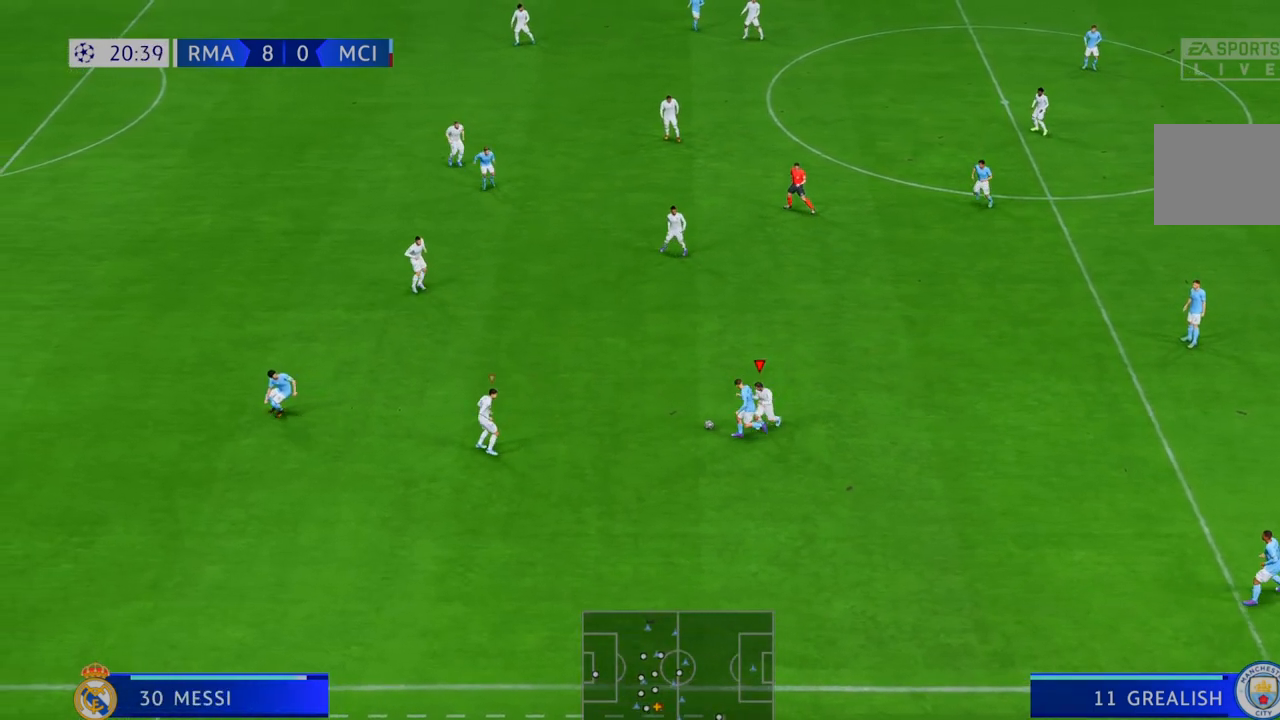
{"dt_ms": 500, "buttons": ["R2"], "left_stick": "up-right", "right_stick": "center", "events": [[83, "left_stick", "left"], [383, "left_stick", "up-right"]]}
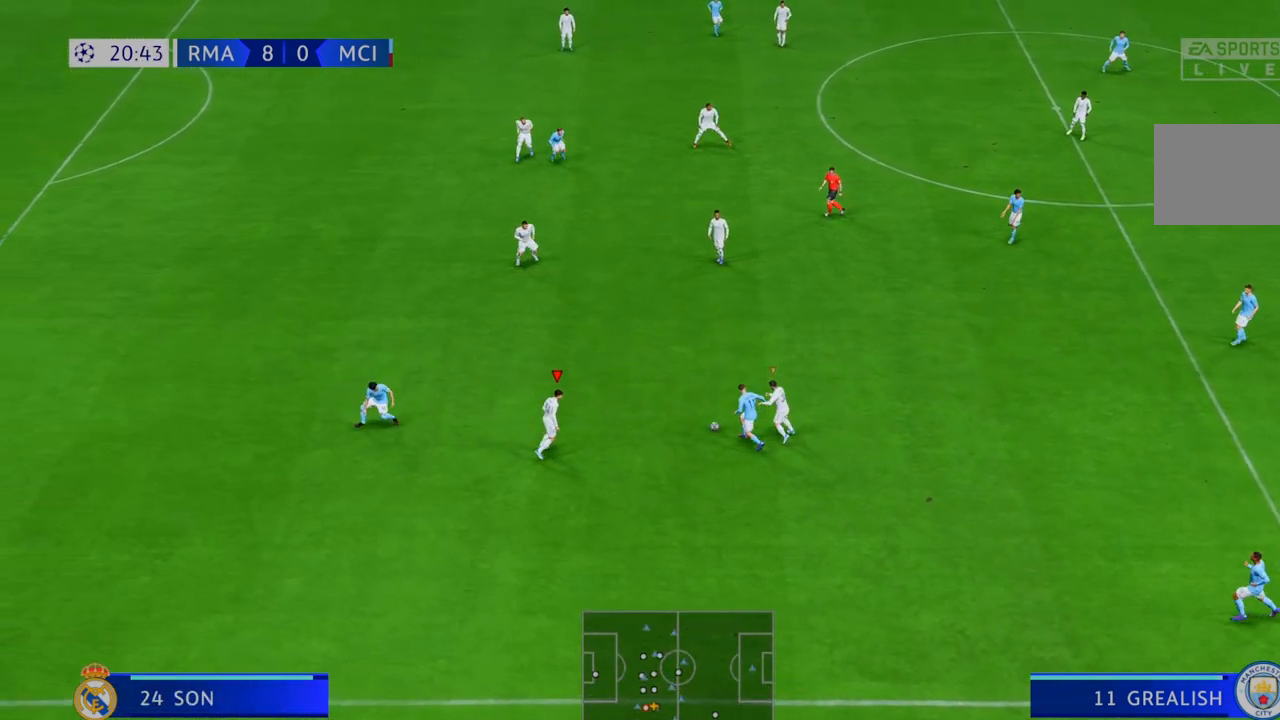
{"dt_ms": 500, "buttons": ["R2"], "left_stick": "up-right", "right_stick": "center", "events": [[350, "B", "down"], [483, "B", "up"]]}
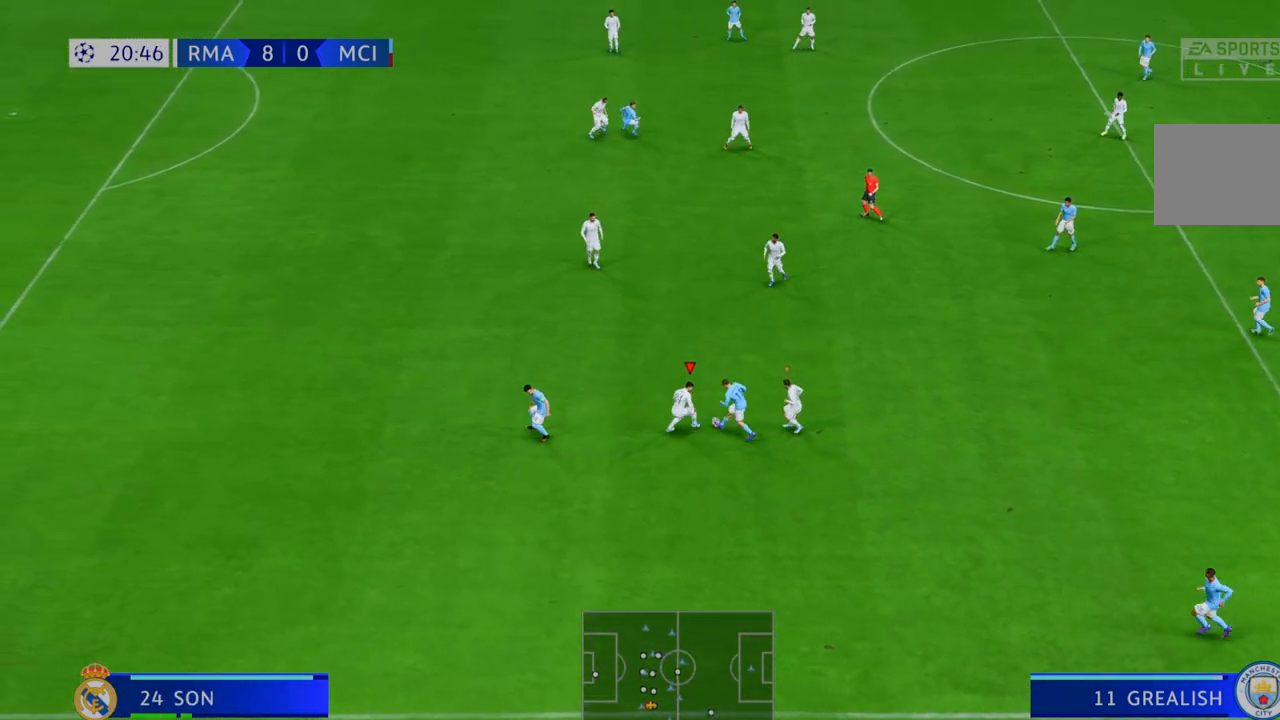
{"dt_ms": 500, "buttons": ["R2"], "left_stick": "up-right", "right_stick": "center", "events": []}
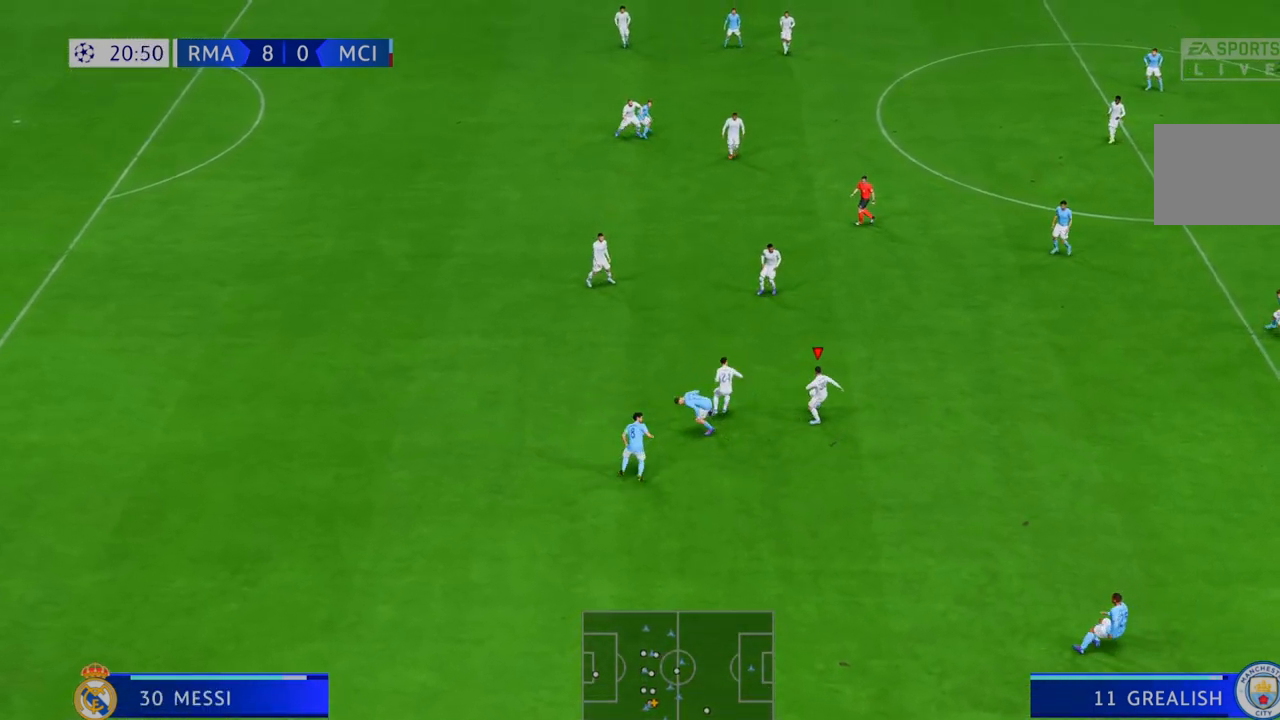
{"dt_ms": 500, "buttons": ["R2"], "left_stick": "up-right", "right_stick": "center", "events": []}
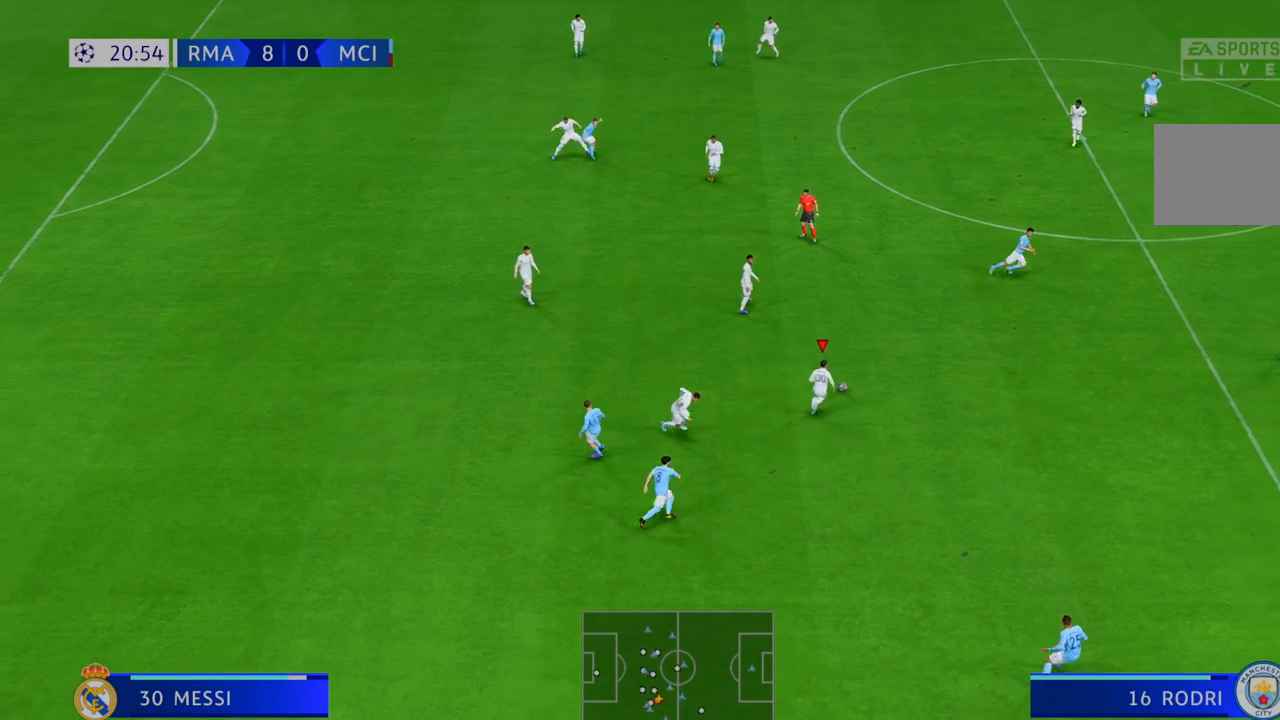
{"dt_ms": 500, "buttons": ["R2"], "left_stick": "up-right", "right_stick": "center", "events": []}
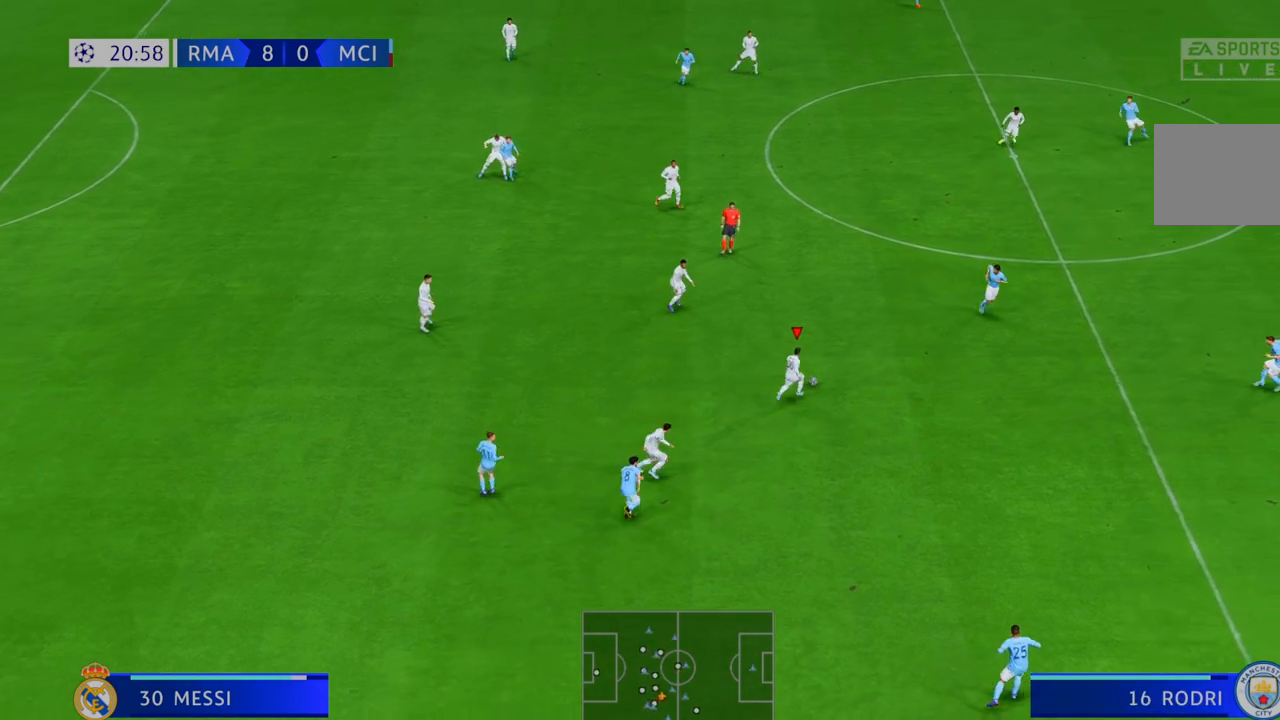
{"dt_ms": 500, "buttons": ["R2"], "left_stick": "up", "right_stick": "center", "events": [[17, "left_stick", "up"]]}
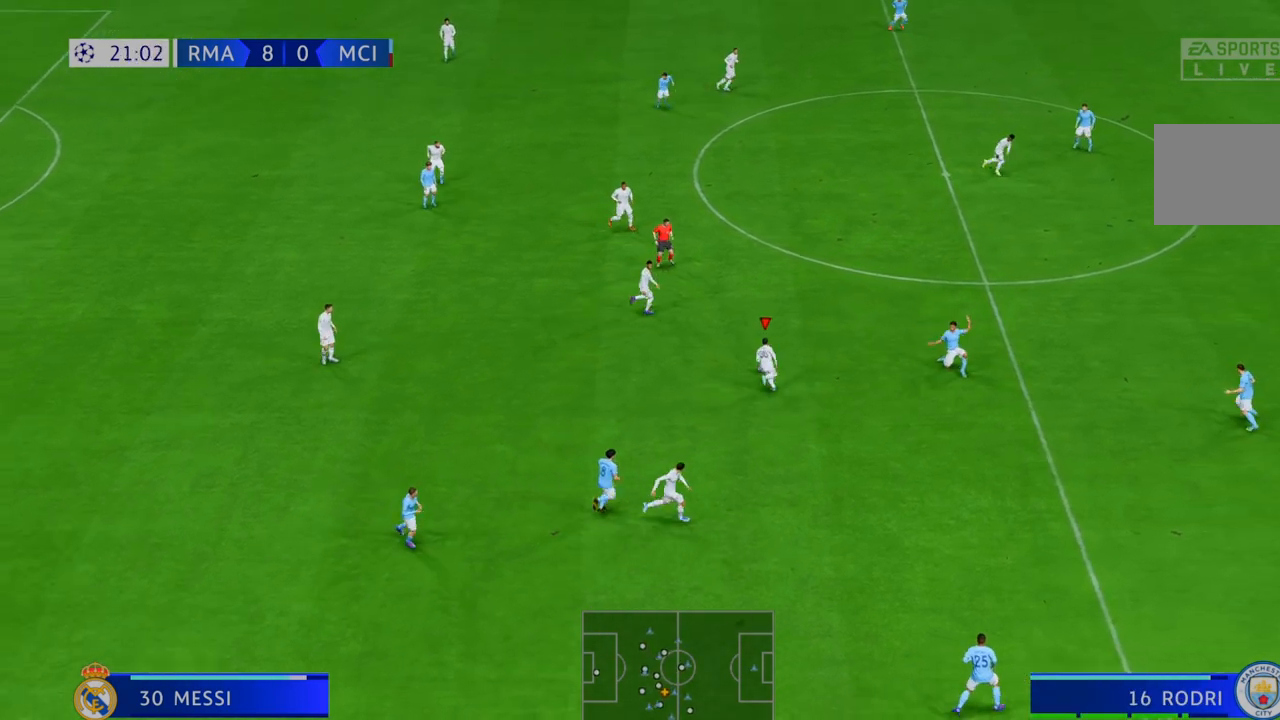
{"dt_ms": 500, "buttons": ["Y", "R2"], "left_stick": "right", "right_stick": "center", "events": [[233, "left_stick", "up-right"], [417, "Y", "down"], [433, "left_stick", "right"]]}
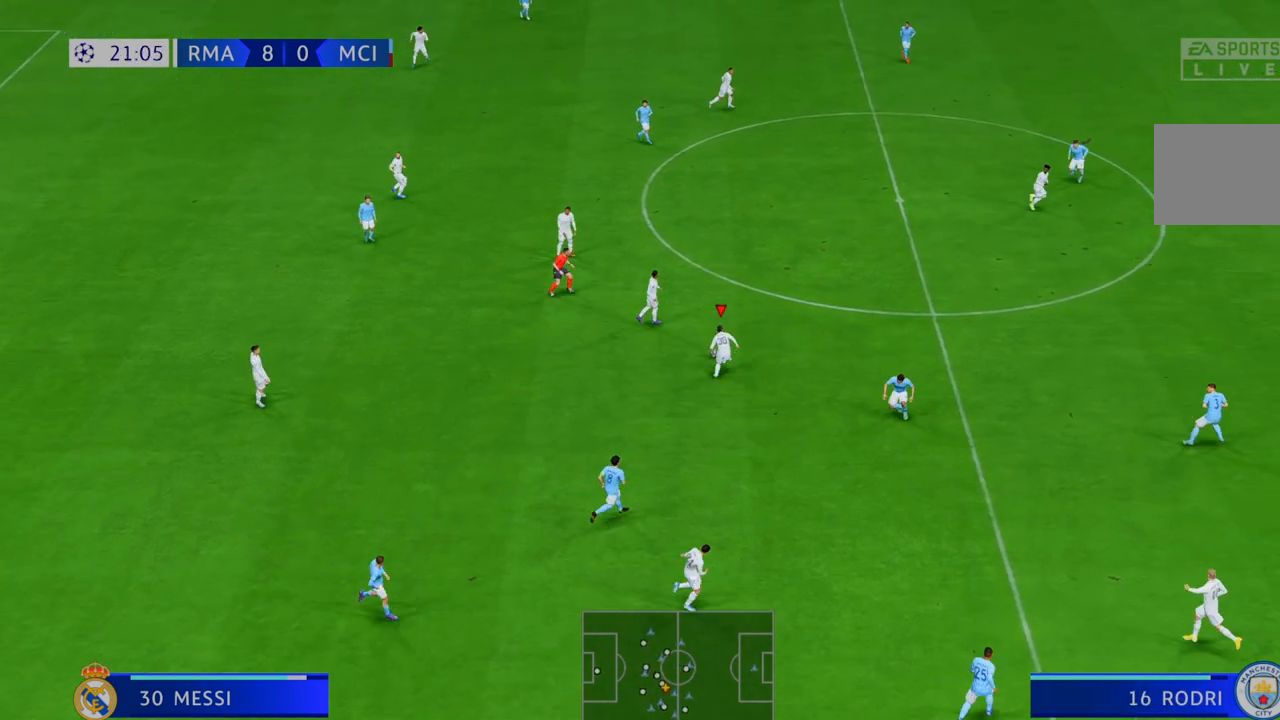
{"dt_ms": 500, "buttons": ["R2"], "left_stick": "right", "right_stick": "center", "events": [[183, "Y", "up"]]}
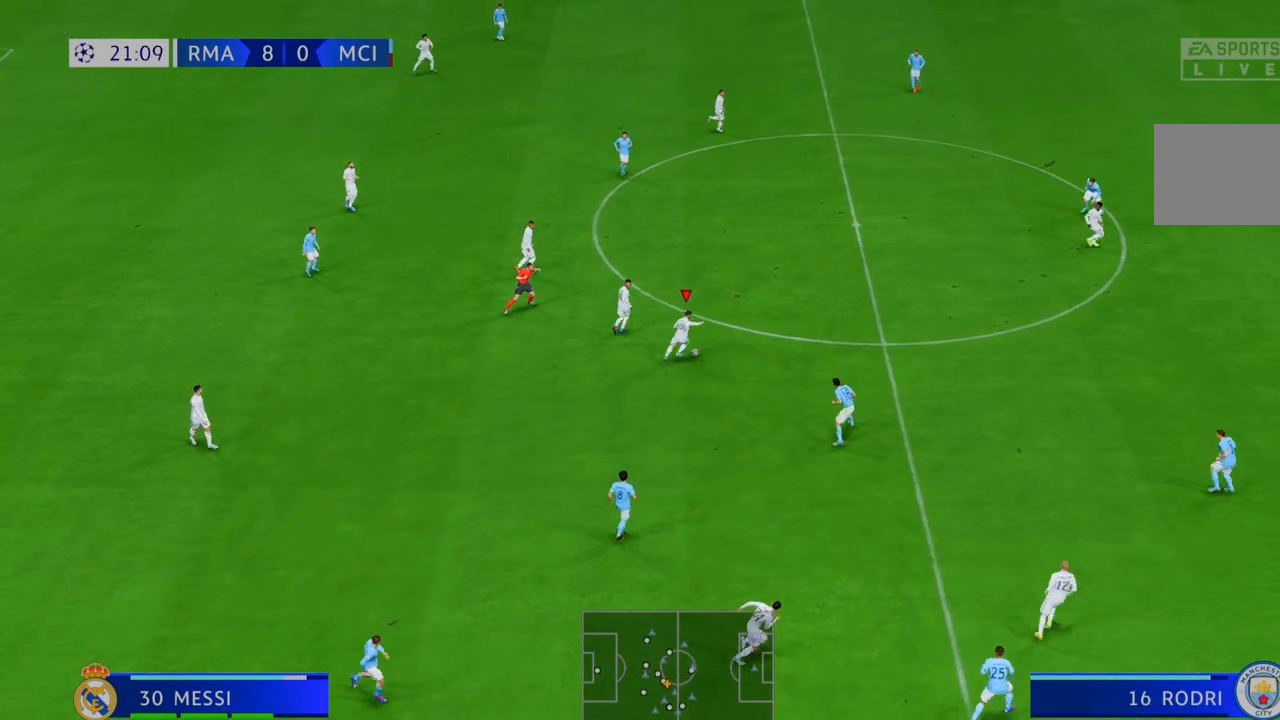
{"dt_ms": 500, "buttons": ["R2"], "left_stick": "right", "right_stick": "center", "events": []}
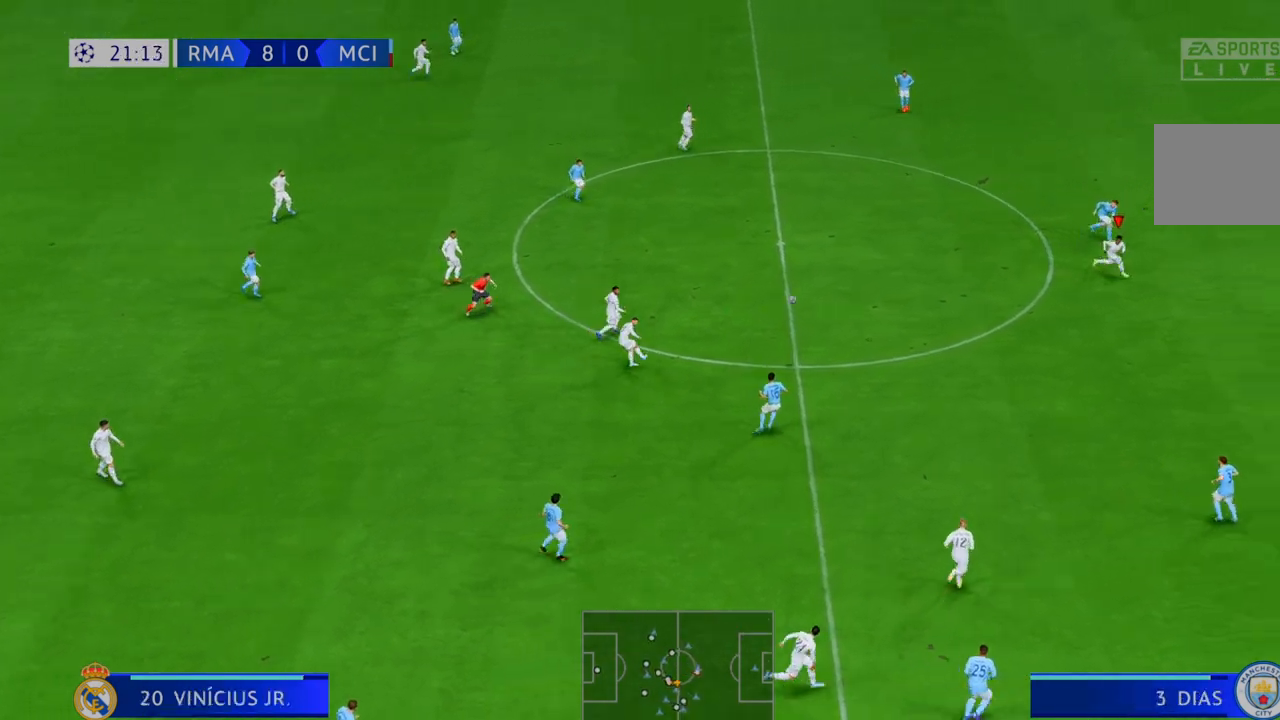
{"dt_ms": 500, "buttons": ["R2"], "left_stick": "right", "right_stick": "center", "events": []}
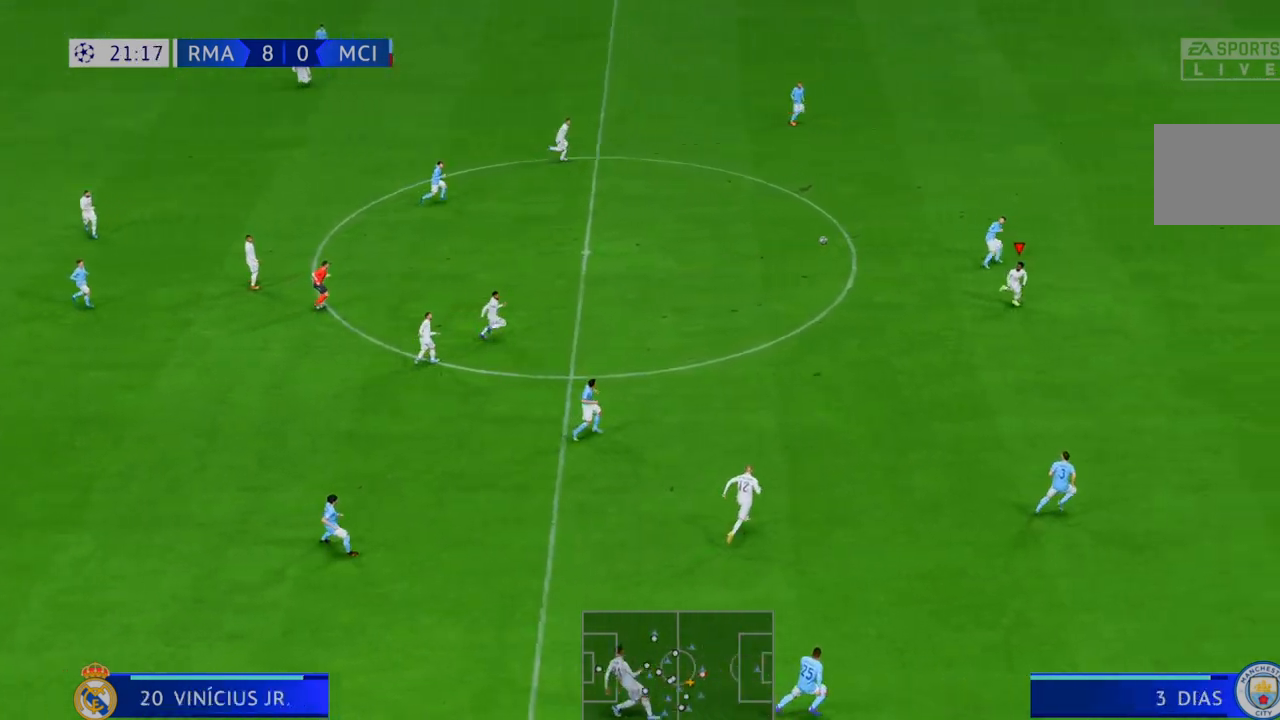
{"dt_ms": 500, "buttons": ["R2"], "left_stick": "right", "right_stick": "center", "events": []}
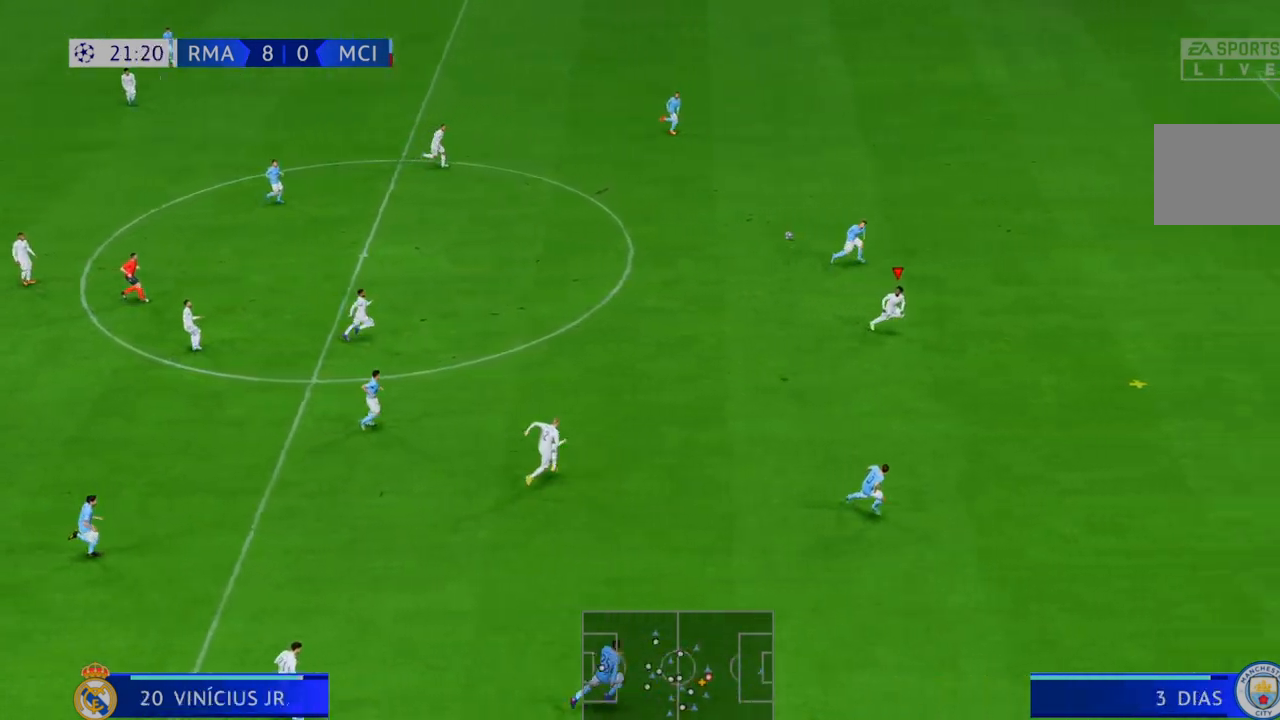
{"dt_ms": 500, "buttons": ["R2"], "left_stick": "right", "right_stick": "center", "events": []}
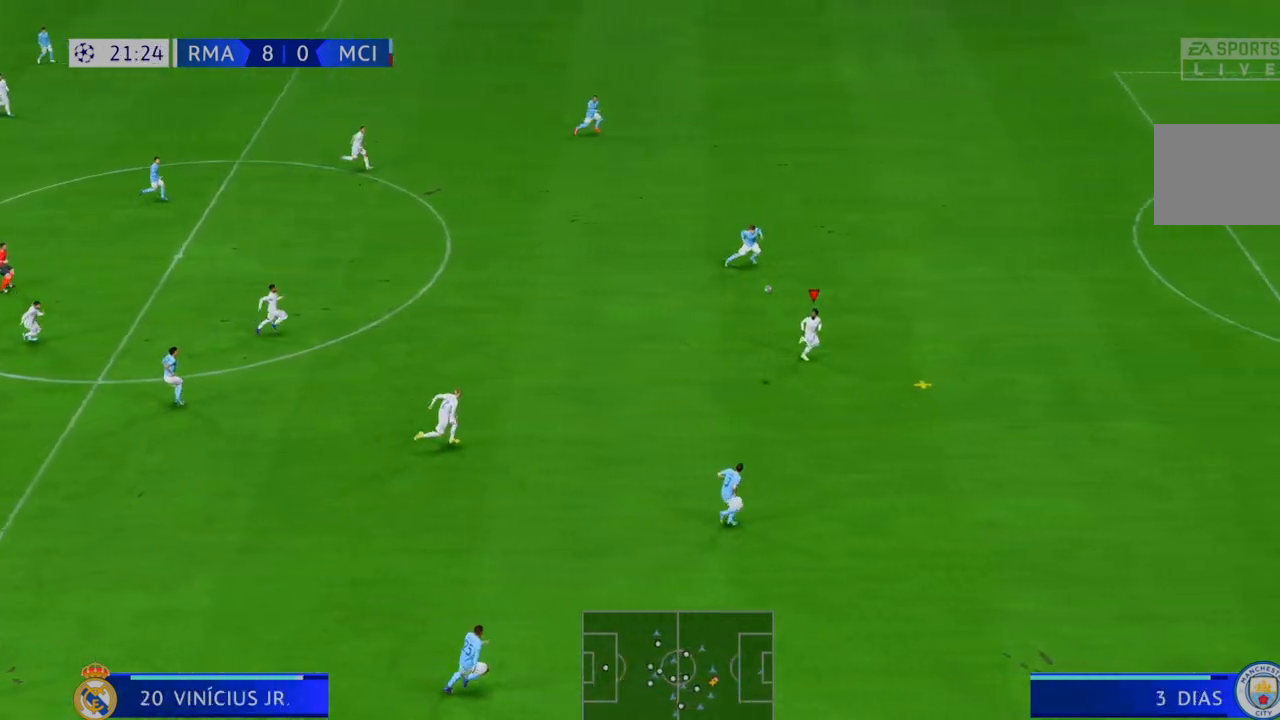
{"dt_ms": 500, "buttons": ["R2"], "left_stick": "up-right", "right_stick": "center", "events": [[367, "left_stick", "up-right"]]}
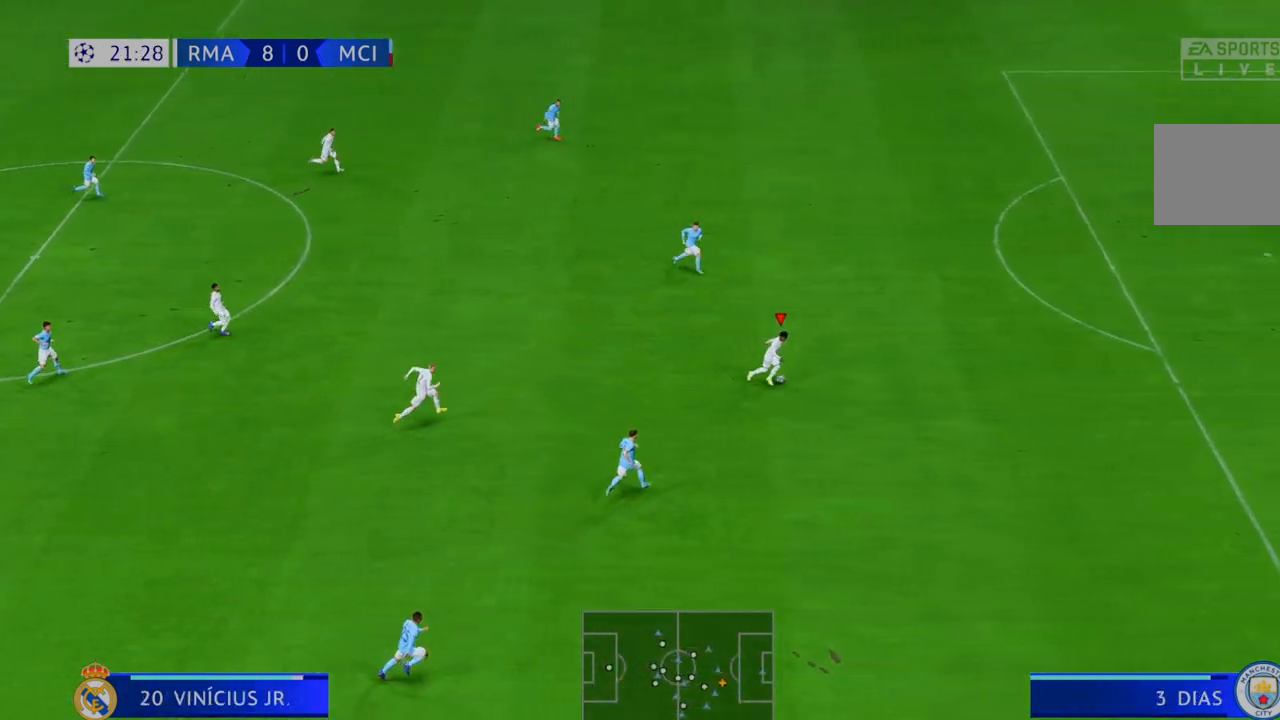
{"dt_ms": 500, "buttons": ["R2"], "left_stick": "up-right", "right_stick": "center", "events": []}
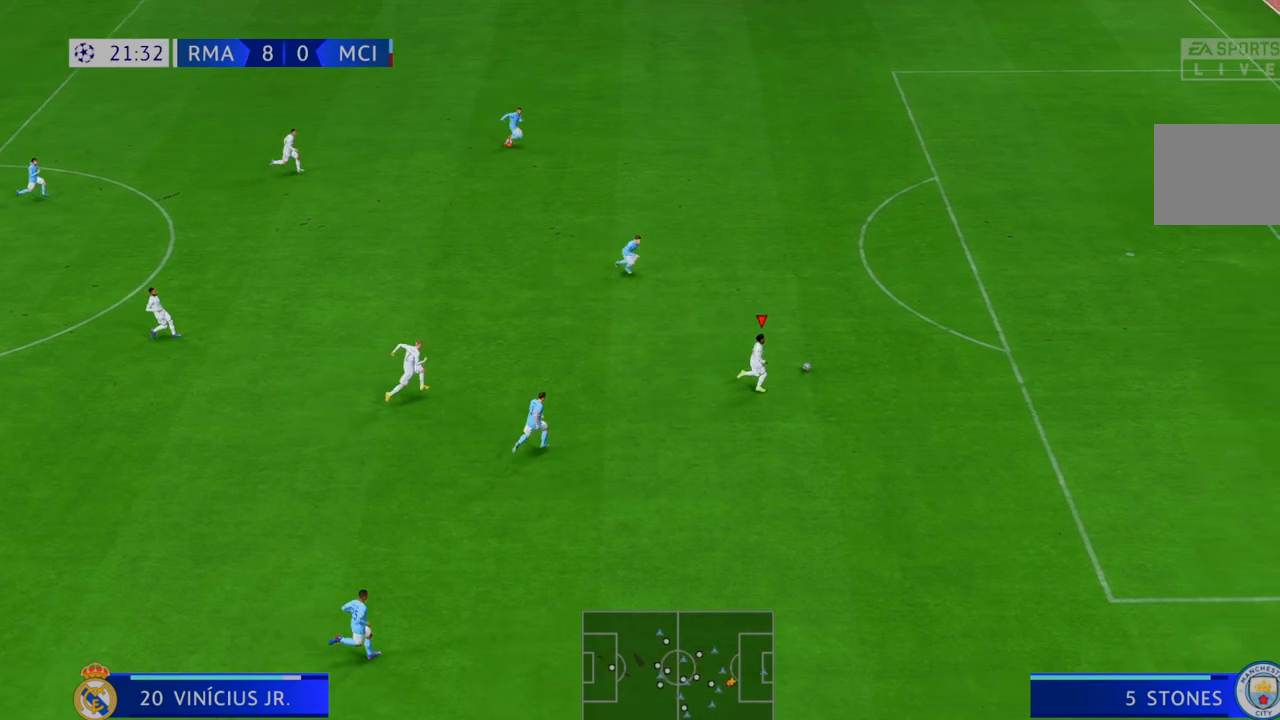
{"dt_ms": 500, "buttons": ["R2"], "left_stick": "up-right", "right_stick": "center", "events": []}
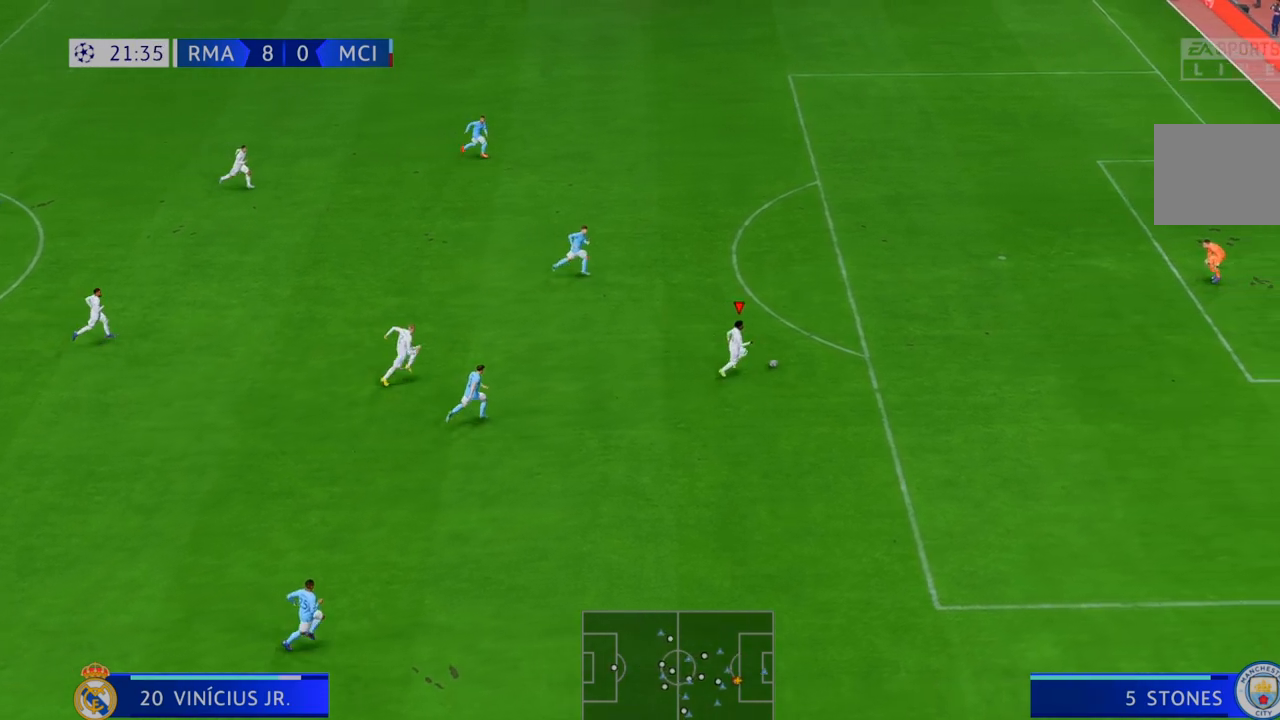
{"dt_ms": 1000, "buttons": [], "left_stick": "up", "right_stick": "center", "events": [[233, "R2", "up"], [250, "left_stick", "up"], [333, "B", "down"], [400, "B", "up"]]}
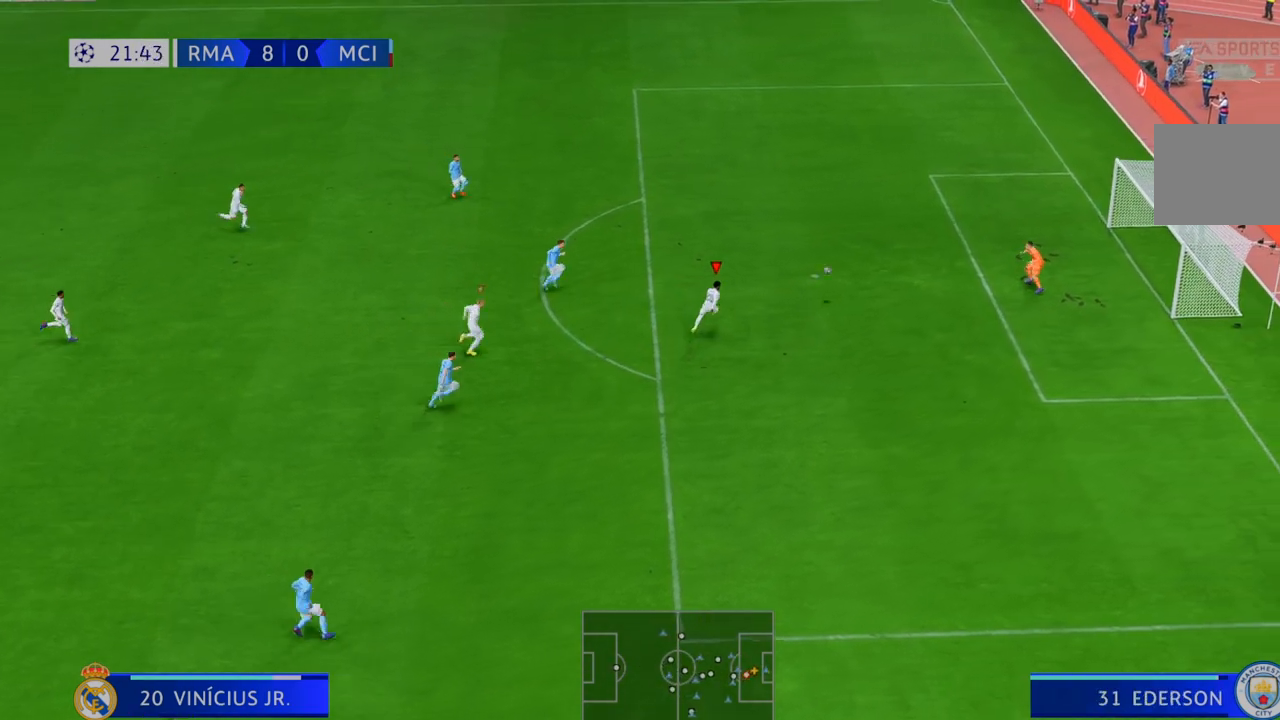
{"dt_ms": 500, "buttons": [], "left_stick": "down", "right_stick": "center", "events": [[33, "left_stick", "up-right"], [217, "left_stick", "right"], [317, "left_stick", "down-right"], [467, "left_stick", "down"]]}
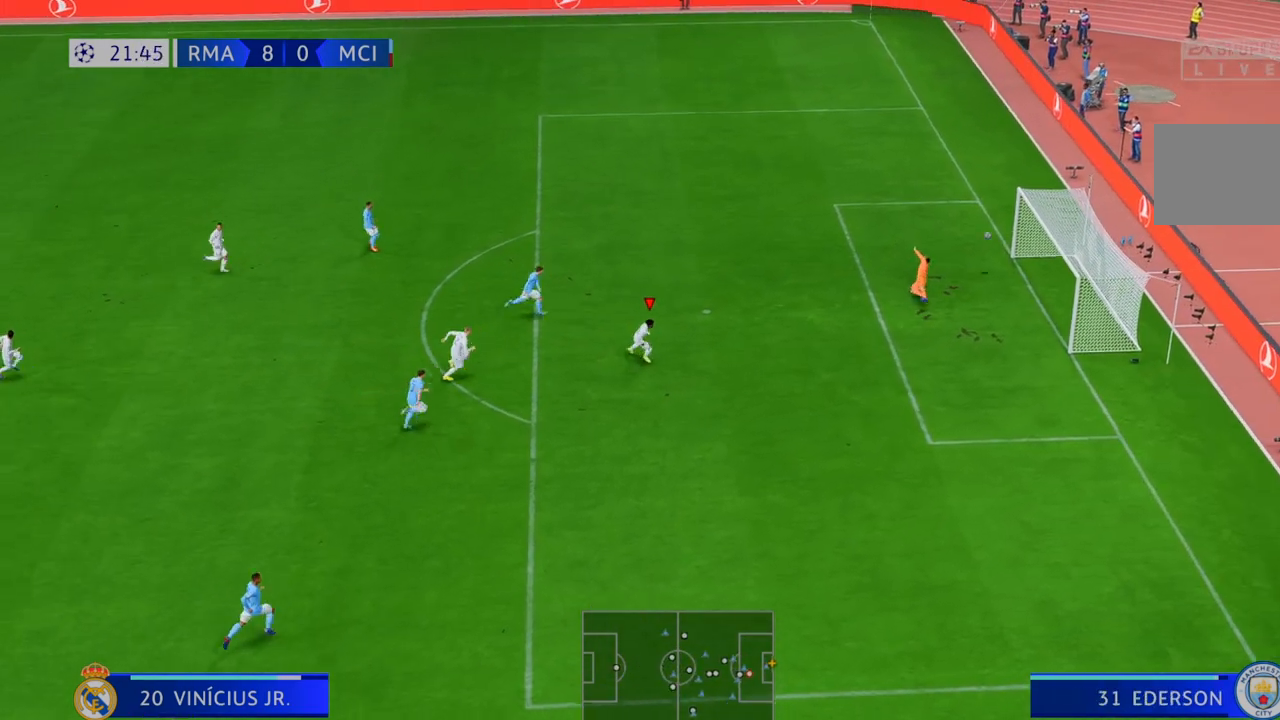
{"dt_ms": 500, "buttons": [], "left_stick": "down", "right_stick": "center", "events": []}
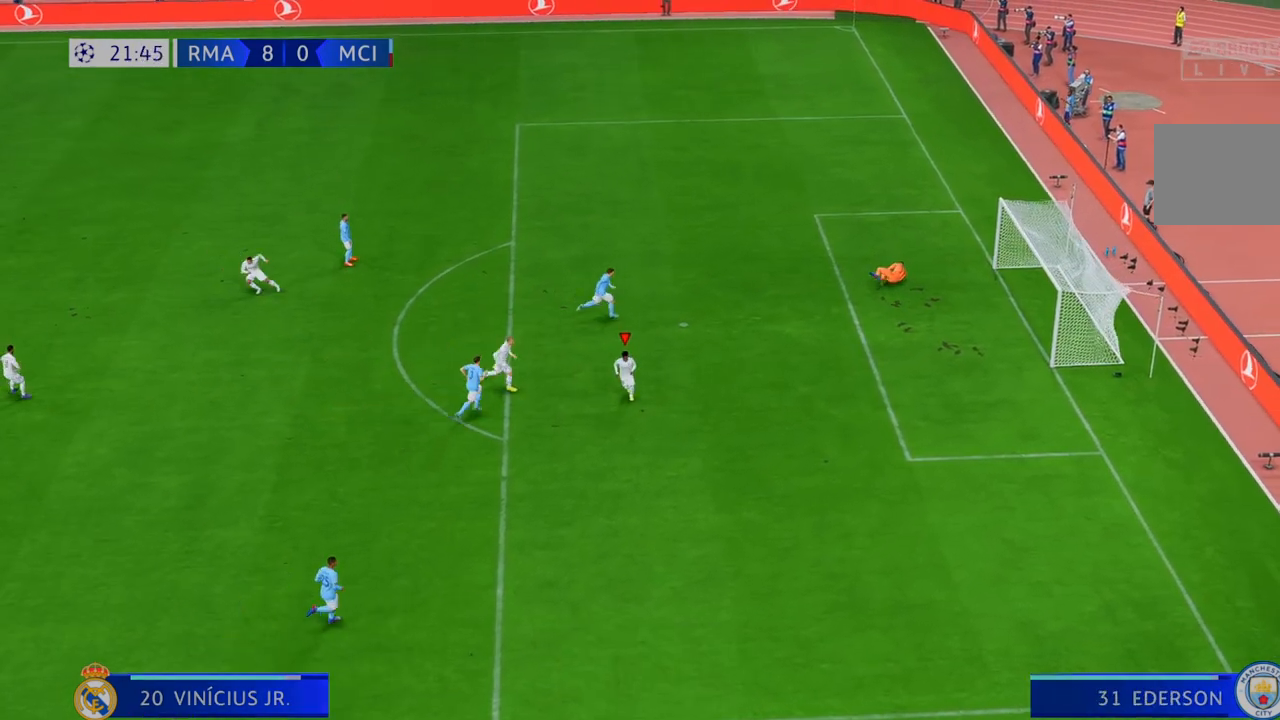
{"dt_ms": 500, "buttons": [], "left_stick": "down", "right_stick": "center", "events": []}
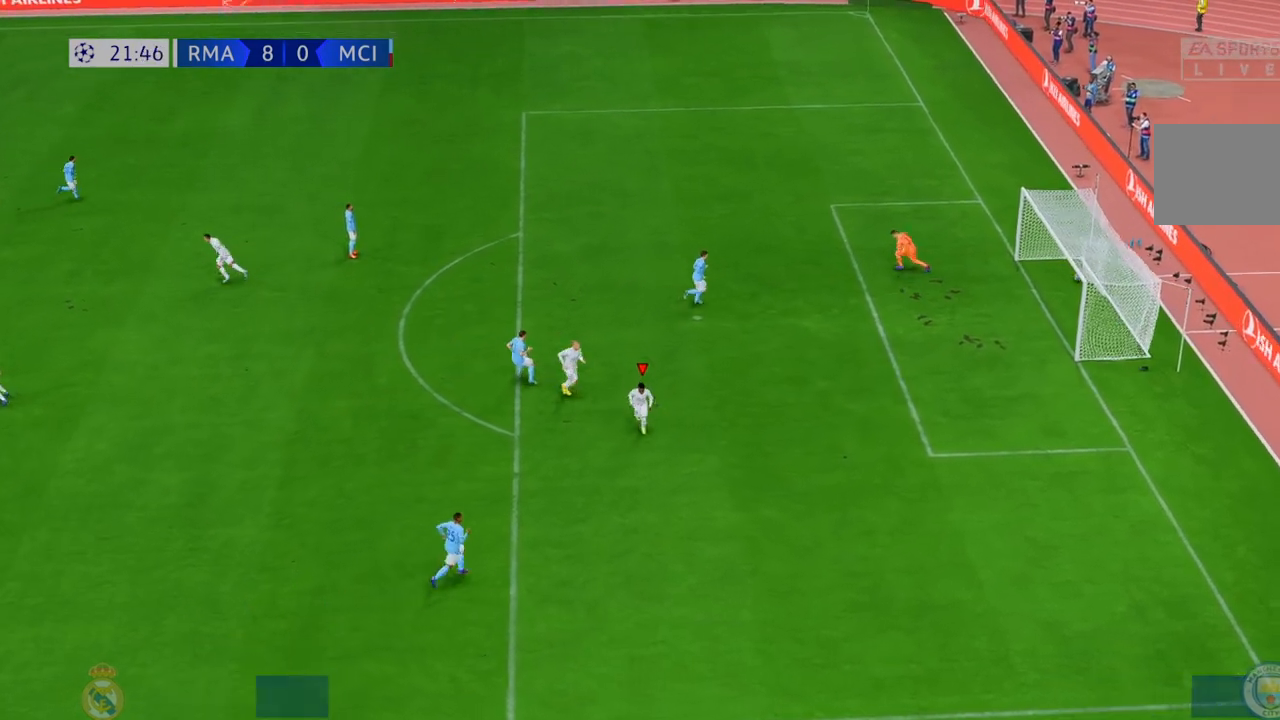
{"dt_ms": 500, "buttons": [], "left_stick": "center", "right_stick": "center", "events": [[317, "left_stick", "center"]]}
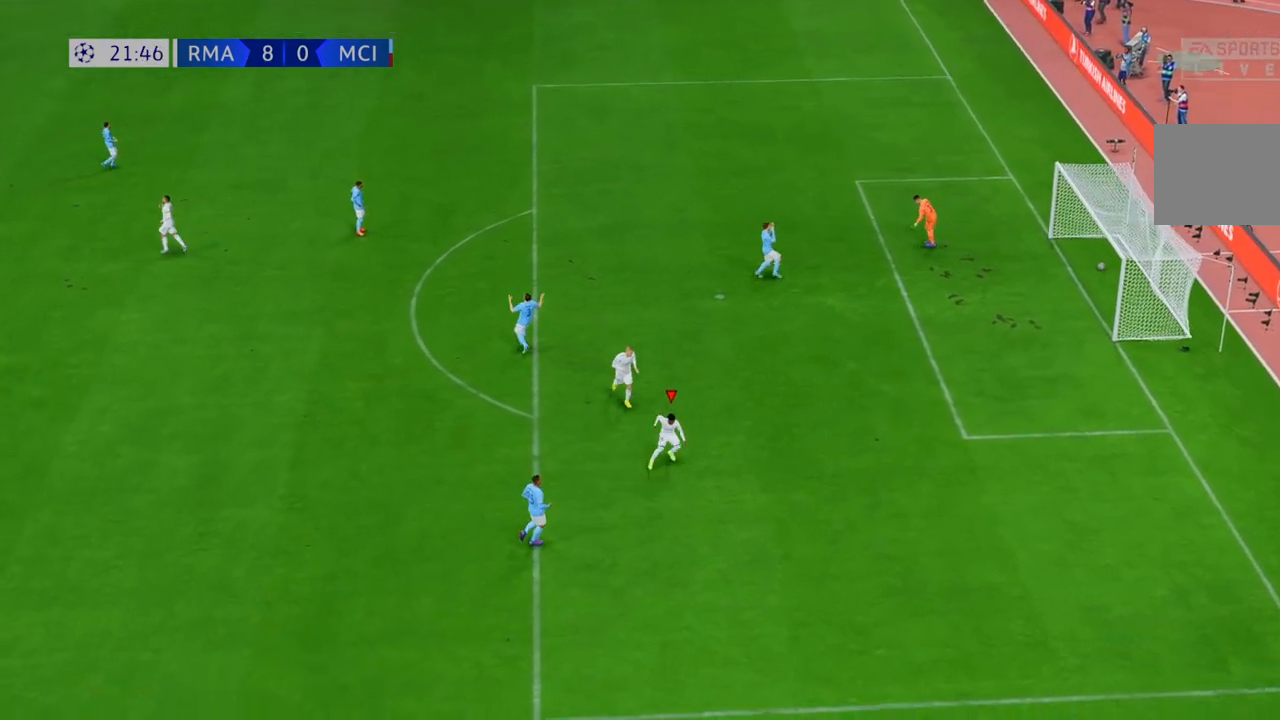
{"dt_ms": 500, "buttons": ["L2"], "left_stick": "center", "right_stick": "center", "events": [[200, "L2", "down"]]}
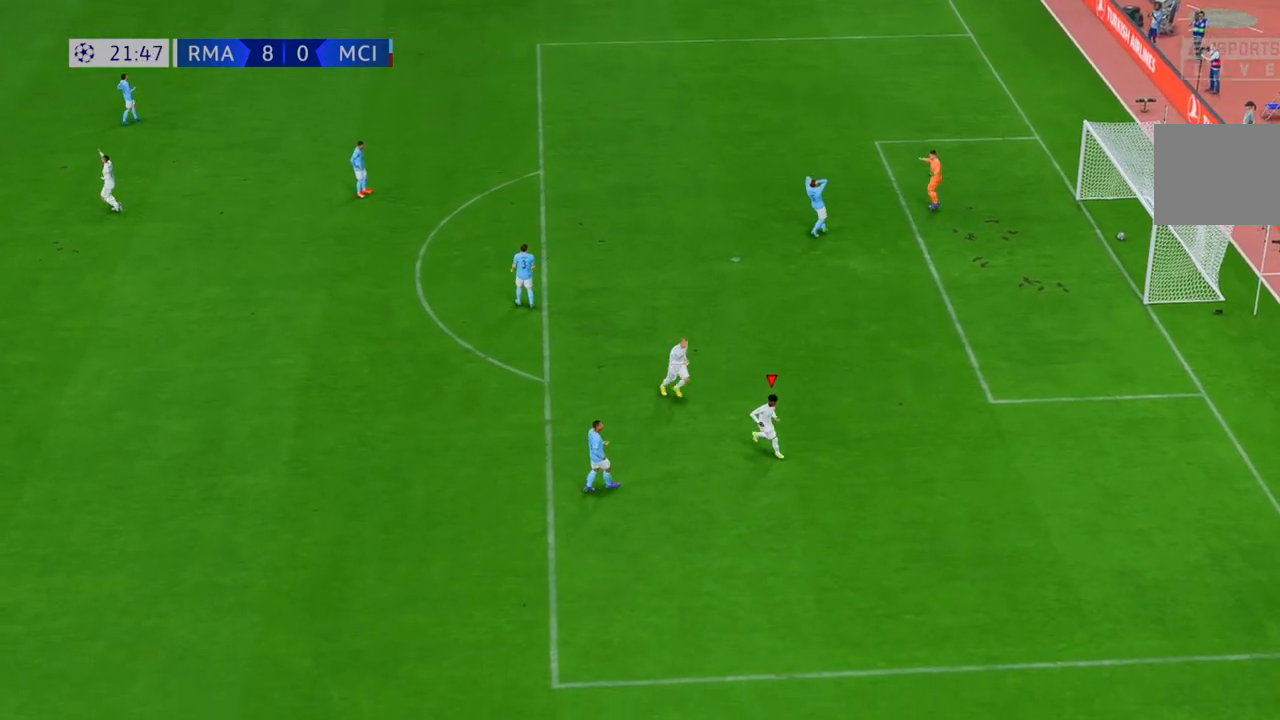
{"dt_ms": 500, "buttons": ["L2"], "left_stick": "center", "right_stick": "center", "events": [[200, "Y", "down"], [300, "Y", "up"]]}
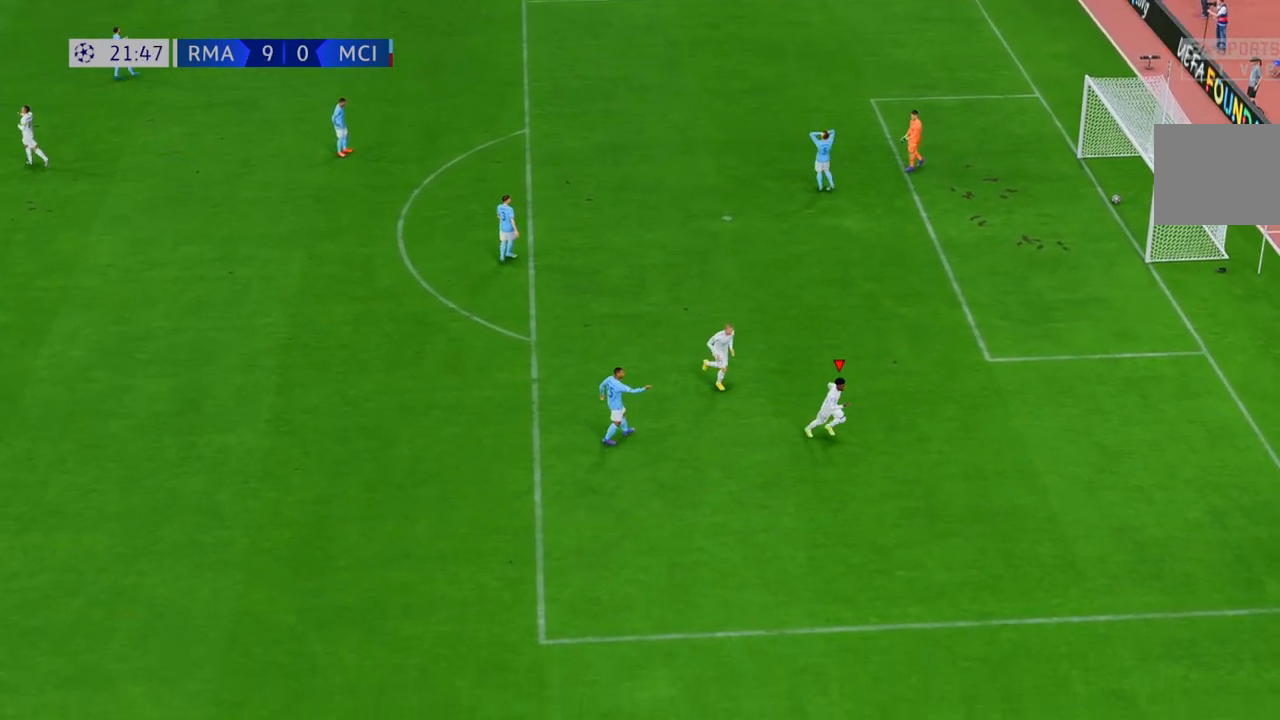
{"dt_ms": 1000, "buttons": [], "left_stick": "right", "right_stick": "down-left"}
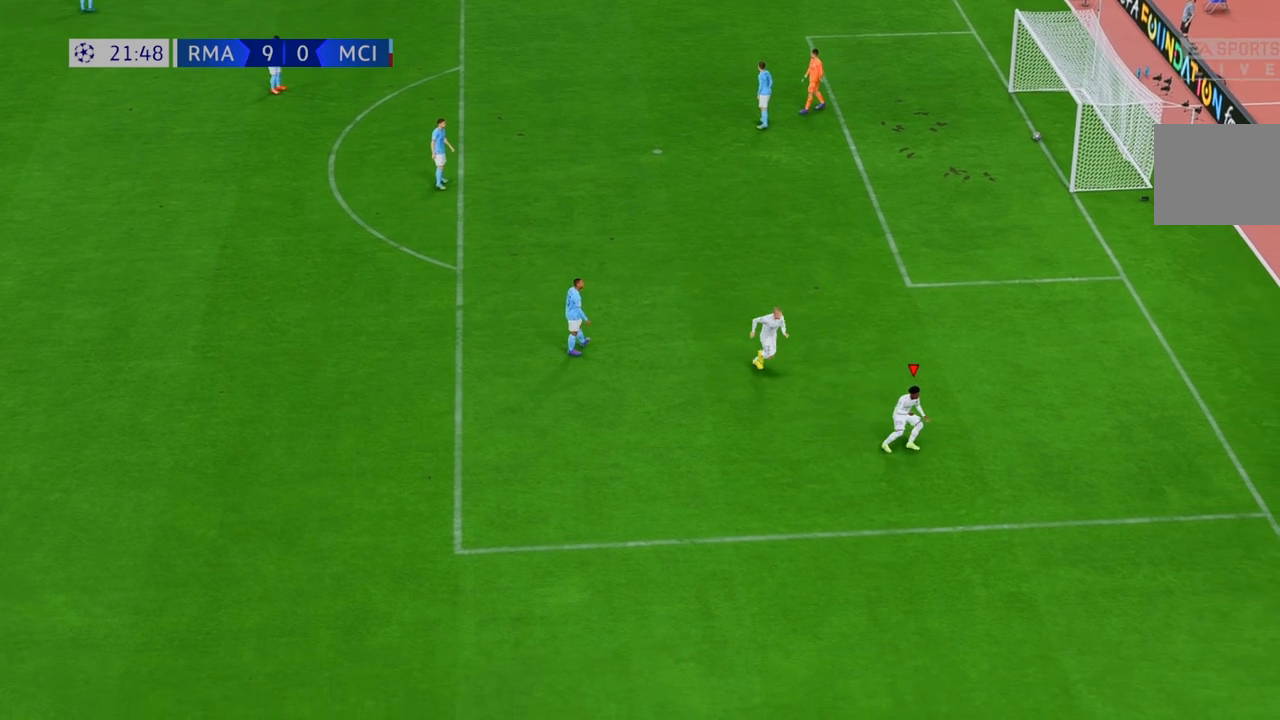
{"dt_ms": 500, "buttons": [], "left_stick": "center", "right_stick": "down-right", "events": [[83, "left_stick", "down"], [83, "right_stick", "down"], [317, "right_stick", "down-right"], [450, "left_stick", "center"]]}
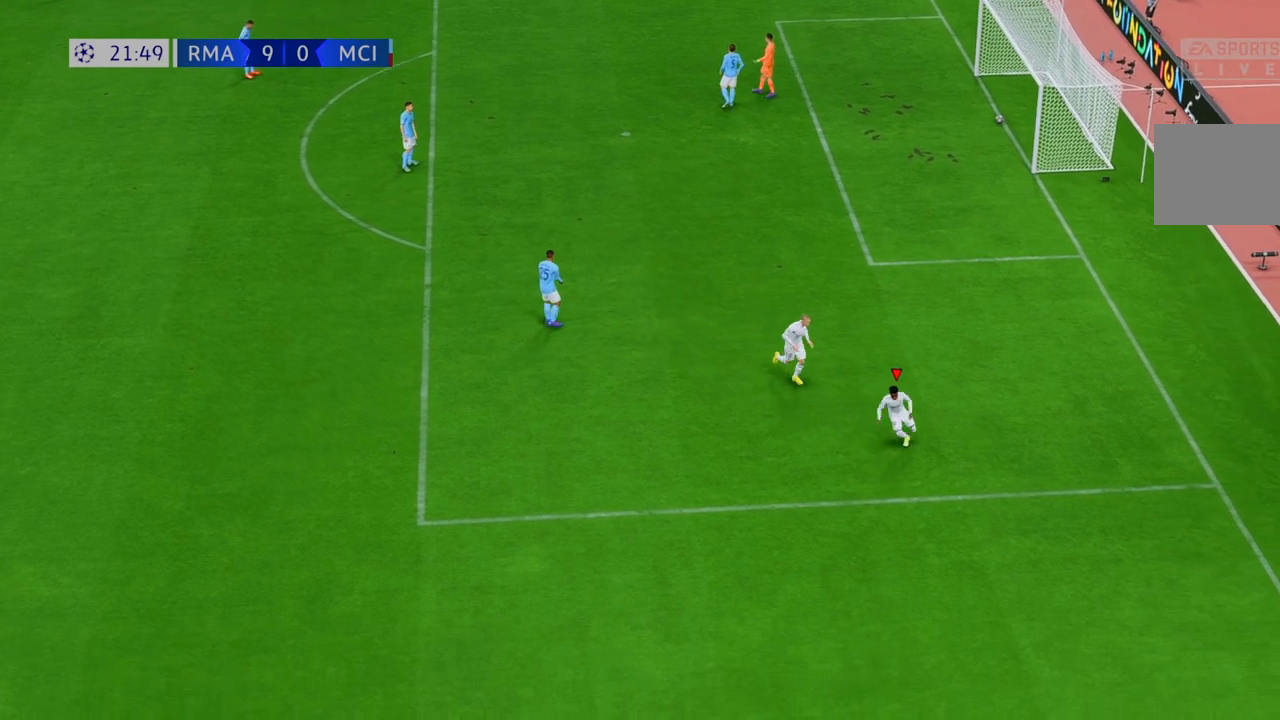
{"dt_ms": 500, "buttons": [], "left_stick": "center", "right_stick": "center", "events": [[33, "right_stick", "center"]]}